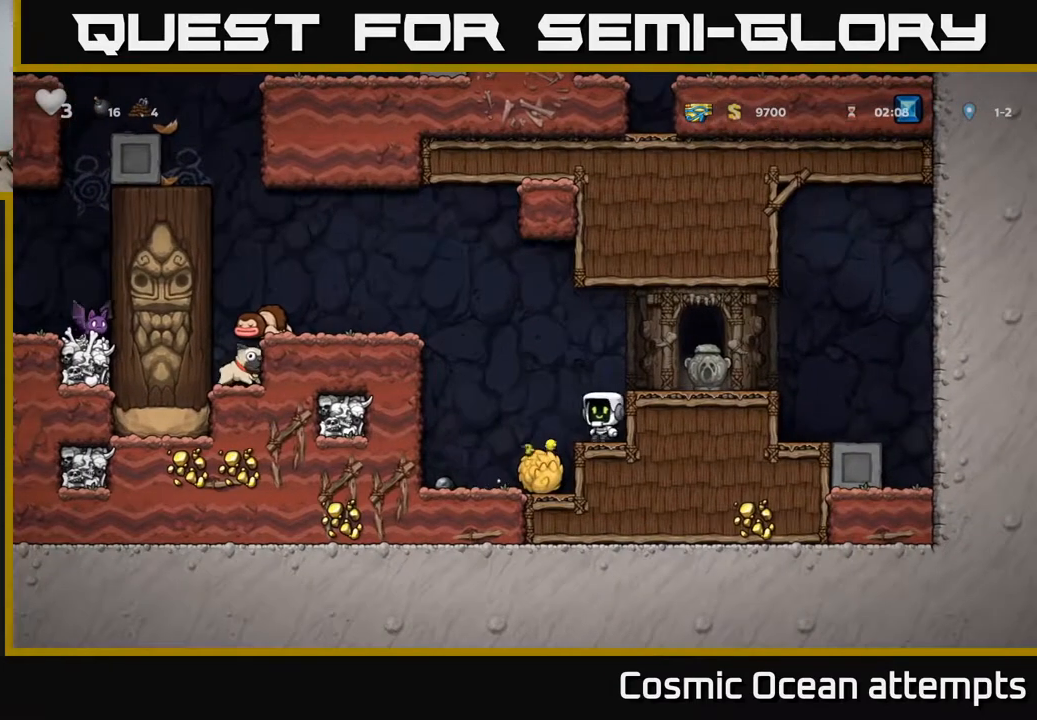
Gameplay with a controller (Xbox layout); each line is a JSON object with the inputs held at the frame after it. "events" lists button and stick changes between this image and that frame as [ms after this image, input, new state], when the widget could be followed in between. Not read: left_stick.
{"buttons": ["A", "DPAD_LEFT"], "right_stick": "center", "events": [[33, "A", "down"], [400, "A", "up"], [500, "A", "down"]]}
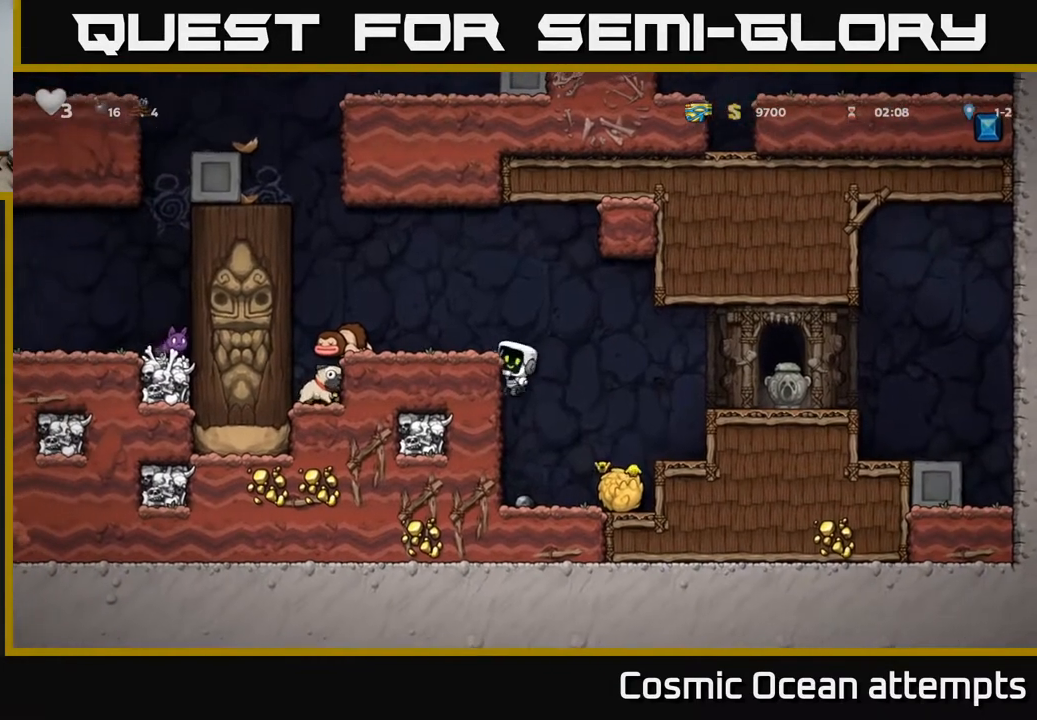
{"buttons": ["DPAD_LEFT"], "right_stick": "center", "events": [[133, "A", "up"], [300, "A", "down"], [383, "A", "up"]]}
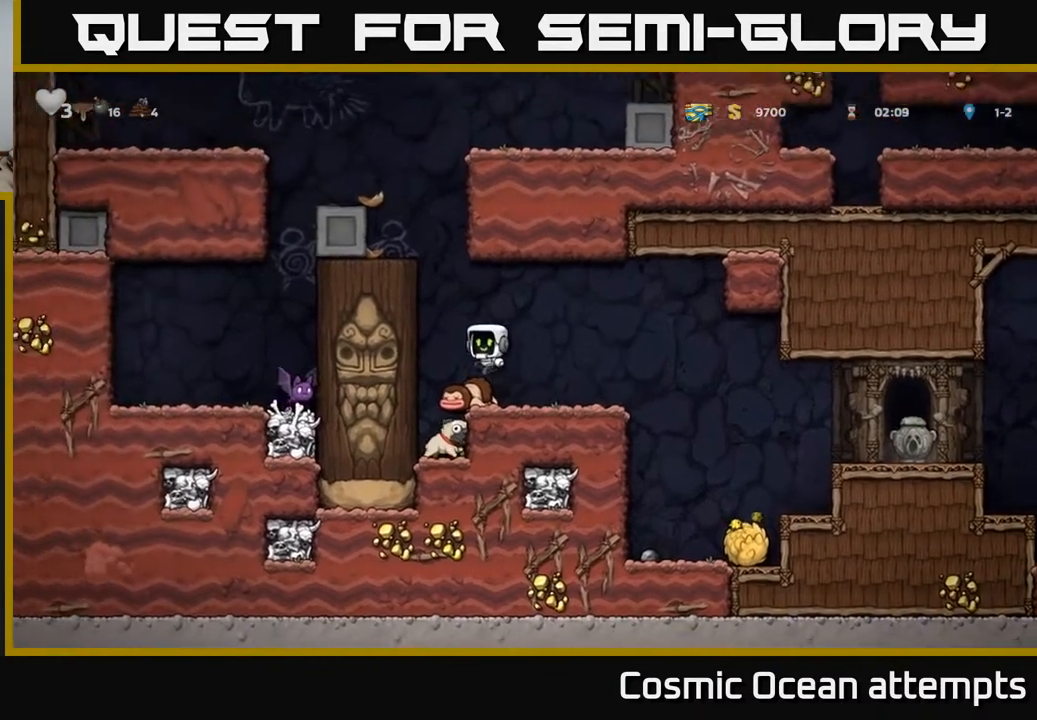
{"buttons": ["X", "DPAD_DOWN"], "right_stick": "center", "events": [[67, "DPAD_LEFT", "up"], [367, "DPAD_DOWN", "down"], [450, "X", "down"]]}
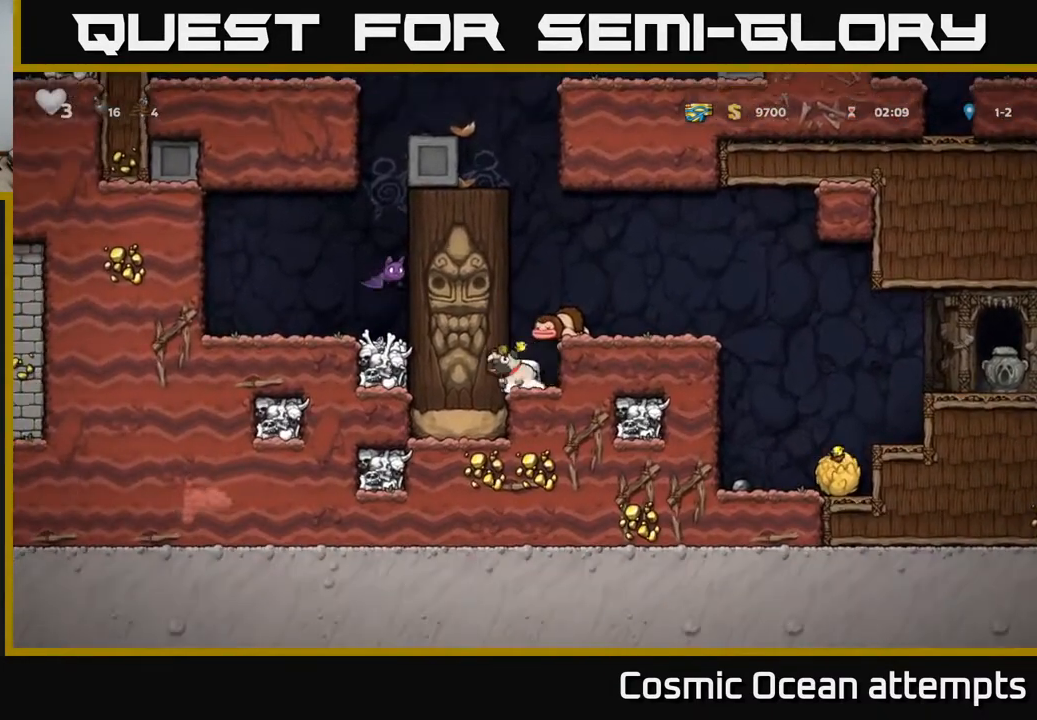
{"buttons": ["DPAD_RIGHT"], "right_stick": "center", "events": [[33, "DPAD_DOWN", "up"], [50, "A", "down"], [67, "X", "up"], [83, "DPAD_RIGHT", "down"], [217, "A", "up"]]}
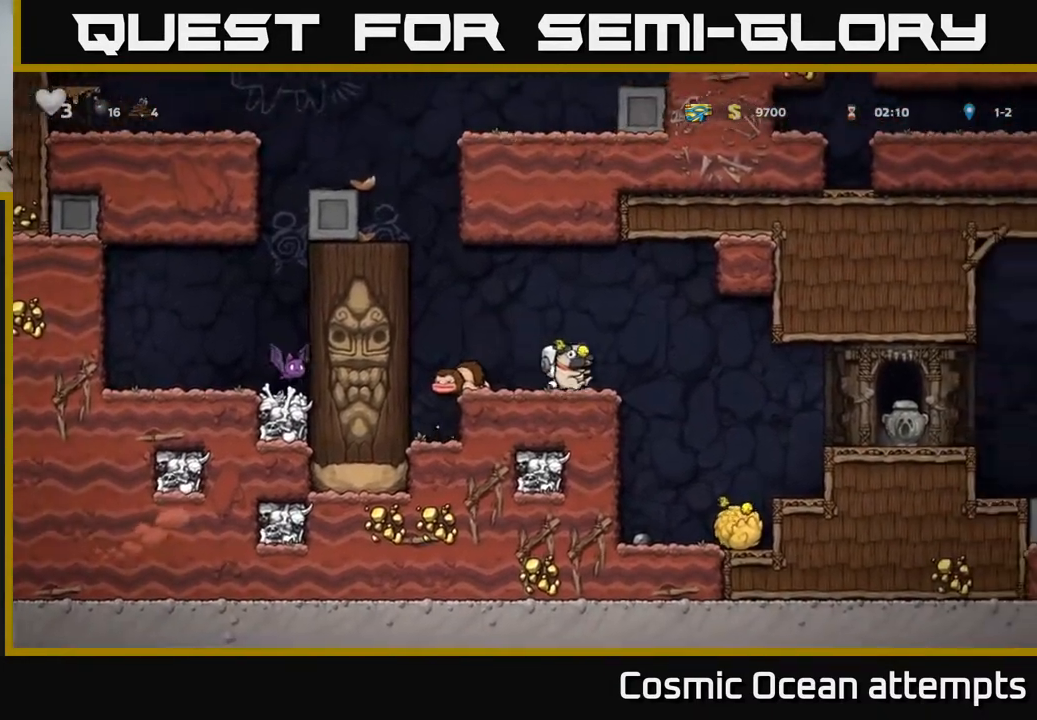
{"buttons": ["DPAD_RIGHT"], "right_stick": "center", "events": [[50, "A", "down"], [117, "A", "up"]]}
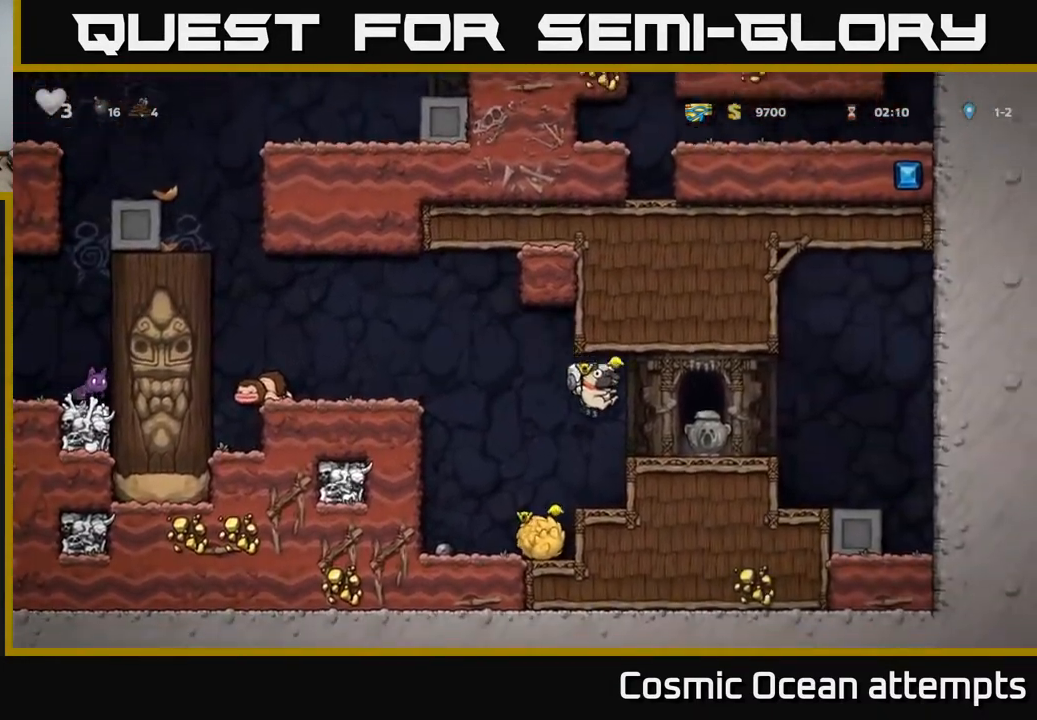
{"buttons": ["DPAD_LEFT"], "right_stick": "center", "events": [[133, "A", "down"], [250, "A", "up"], [350, "DPAD_RIGHT", "up"], [417, "DPAD_LEFT", "down"]]}
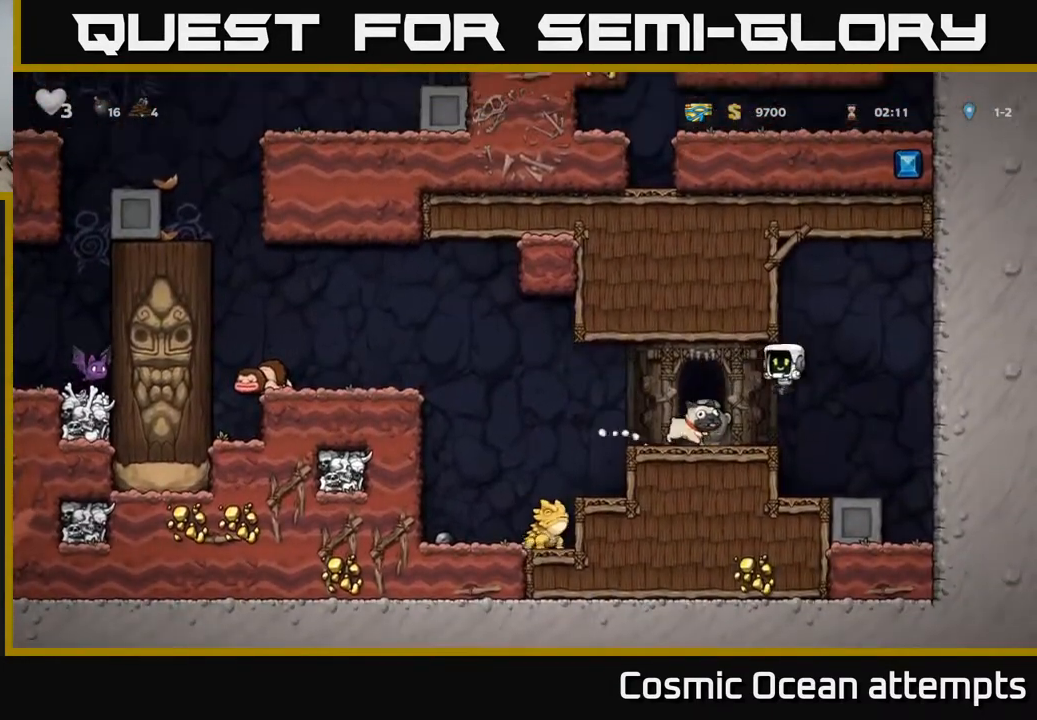
{"buttons": ["A", "DPAD_LEFT"], "right_stick": "center", "events": [[83, "DPAD_LEFT", "up"], [267, "DPAD_LEFT", "down"], [467, "A", "down"]]}
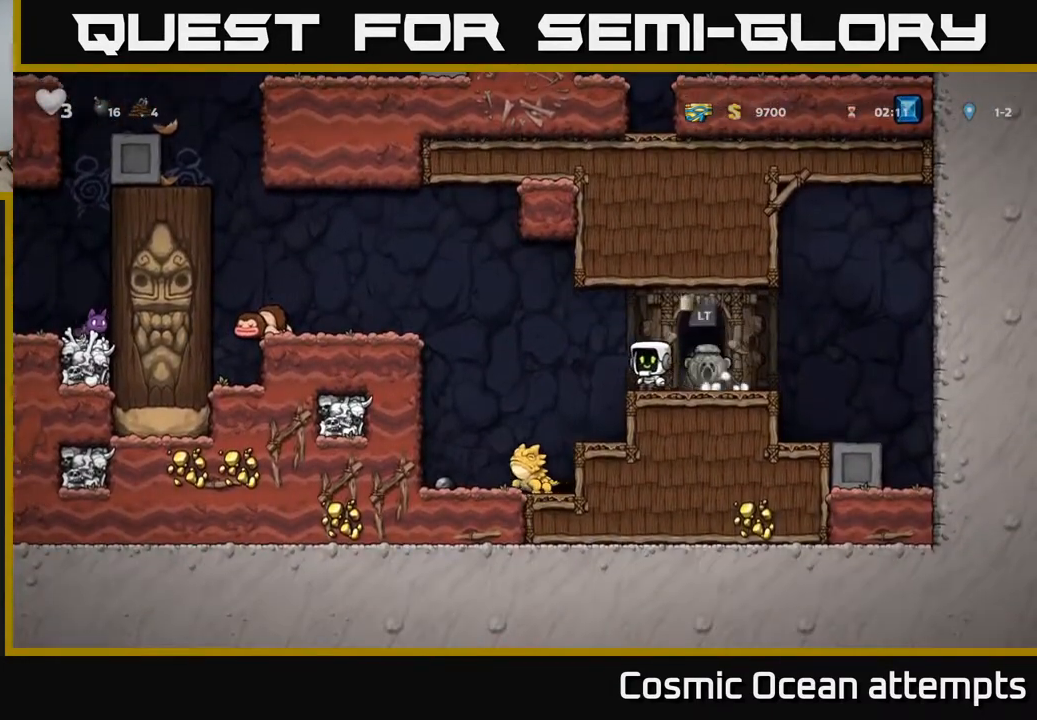
{"buttons": ["DPAD_LEFT"], "right_stick": "center", "events": [[50, "A", "up"], [183, "DPAD_LEFT", "up"], [450, "DPAD_LEFT", "down"]]}
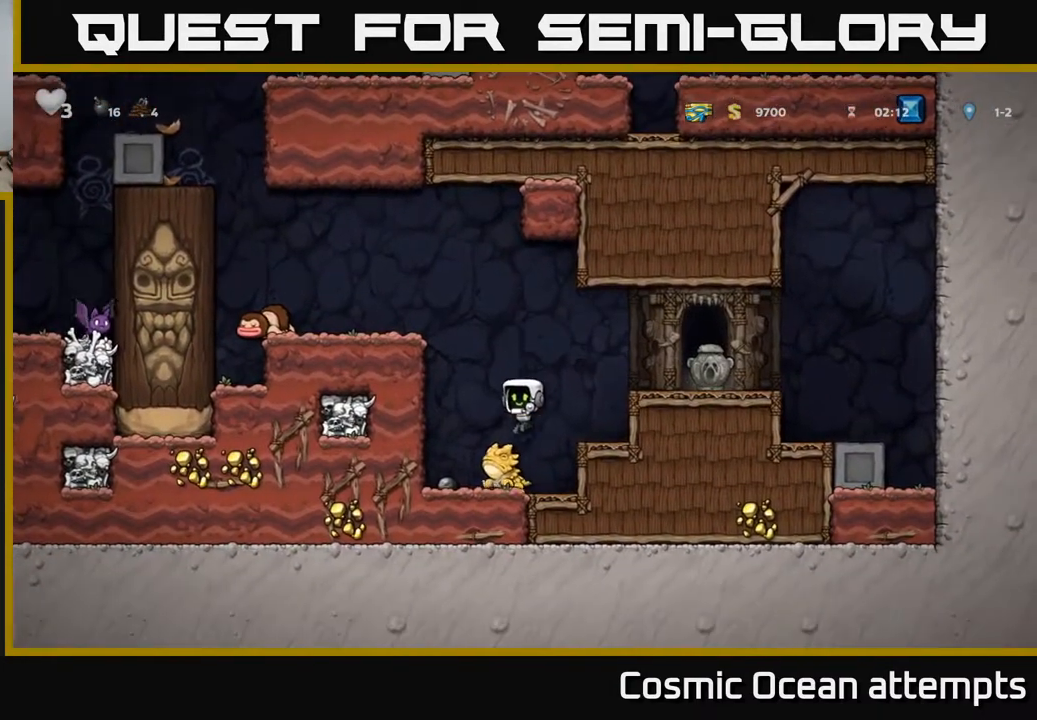
{"buttons": ["DPAD_LEFT"], "right_stick": "center", "events": [[17, "DPAD_LEFT", "up"], [483, "DPAD_LEFT", "down"]]}
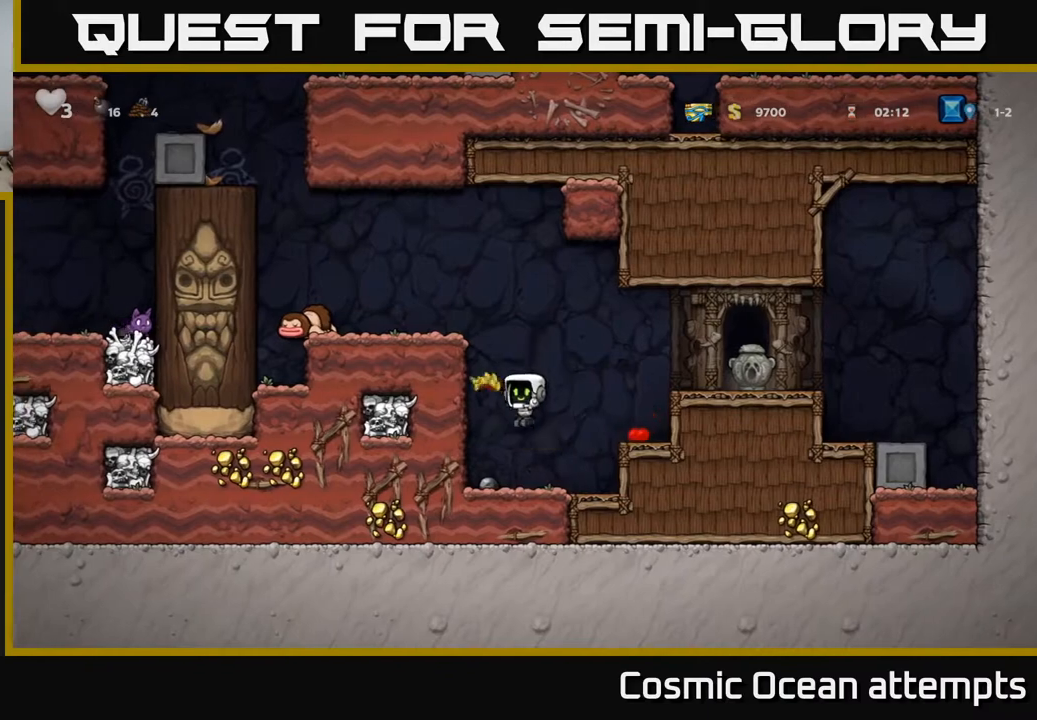
{"buttons": ["A", "DPAD_RIGHT"], "right_stick": "center", "events": [[100, "DPAD_DOWN", "down"], [117, "DPAD_LEFT", "up"], [183, "DPAD_RIGHT", "down"], [200, "X", "down"], [300, "DPAD_DOWN", "up"], [317, "X", "up"], [400, "A", "down"]]}
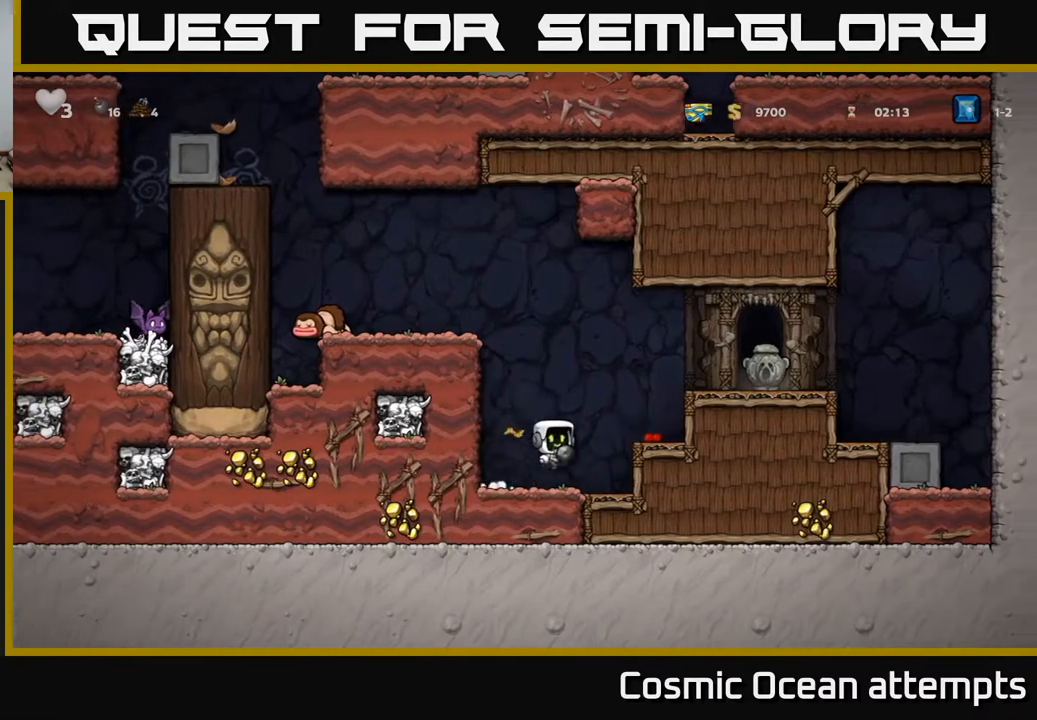
{"buttons": [], "right_stick": "center", "events": [[83, "A", "up"], [150, "DPAD_RIGHT", "up"]]}
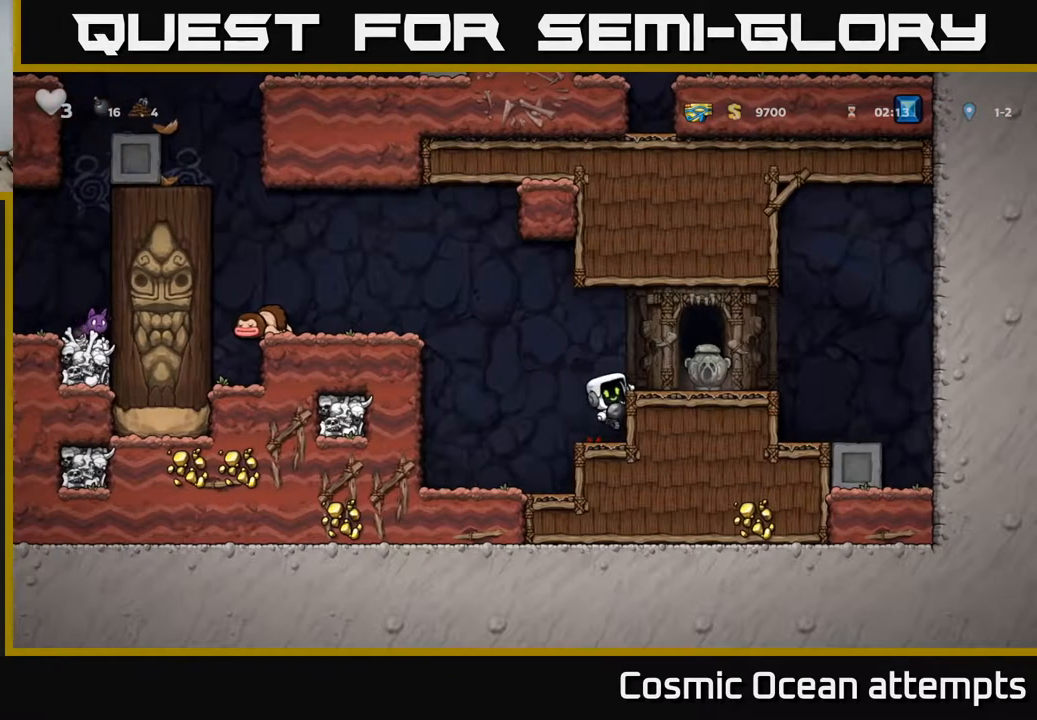
{"buttons": [], "right_stick": "center", "events": [[150, "A", "down"], [250, "A", "up"], [283, "DPAD_RIGHT", "down"], [333, "DPAD_RIGHT", "up"]]}
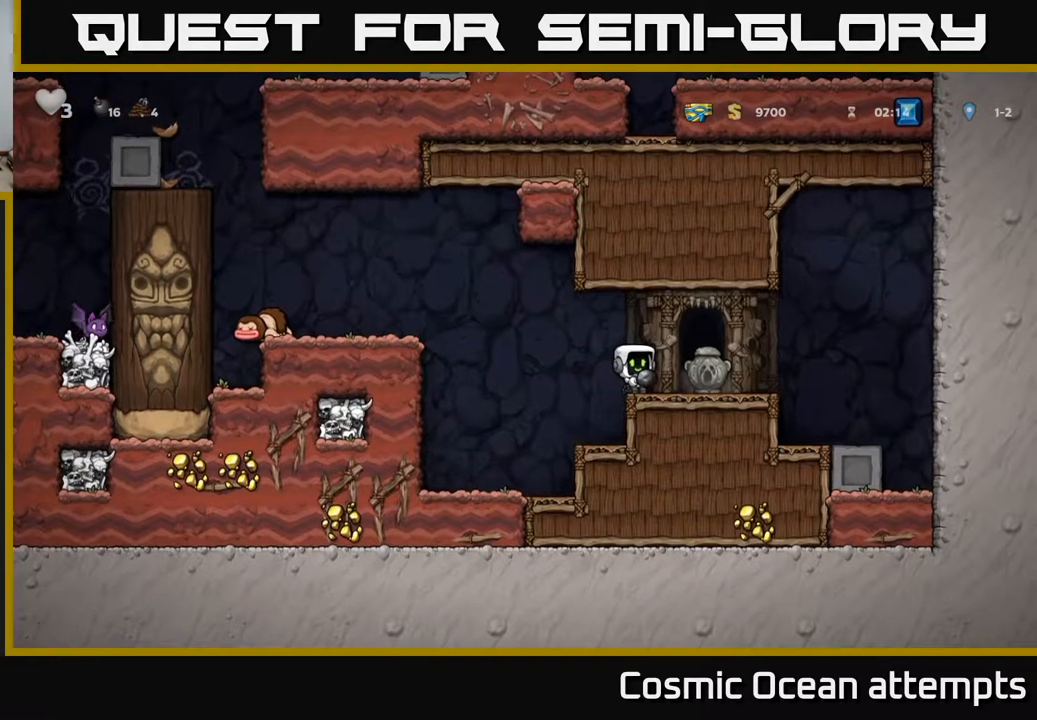
{"buttons": ["X"], "right_stick": "center", "events": [[100, "DPAD_DOWN", "down"], [150, "X", "down"], [217, "DPAD_DOWN", "up"], [250, "X", "up"], [350, "A", "down"], [467, "A", "up"], [500, "X", "down"]]}
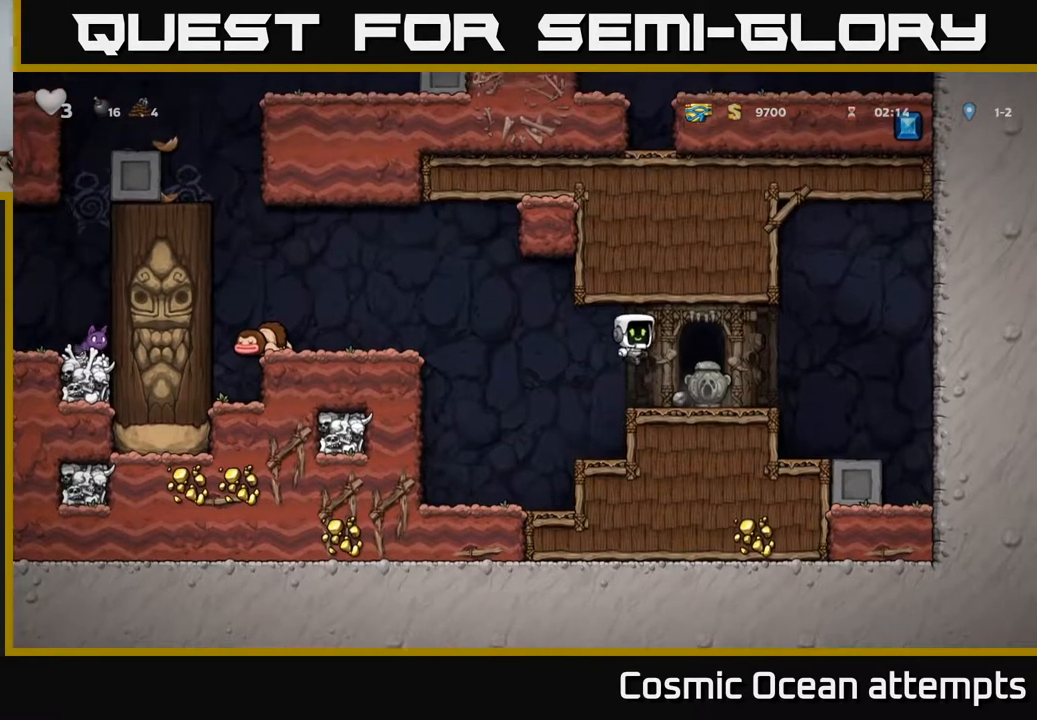
{"buttons": [], "right_stick": "center", "events": [[100, "X", "up"], [200, "DPAD_RIGHT", "down"], [250, "DPAD_RIGHT", "up"]]}
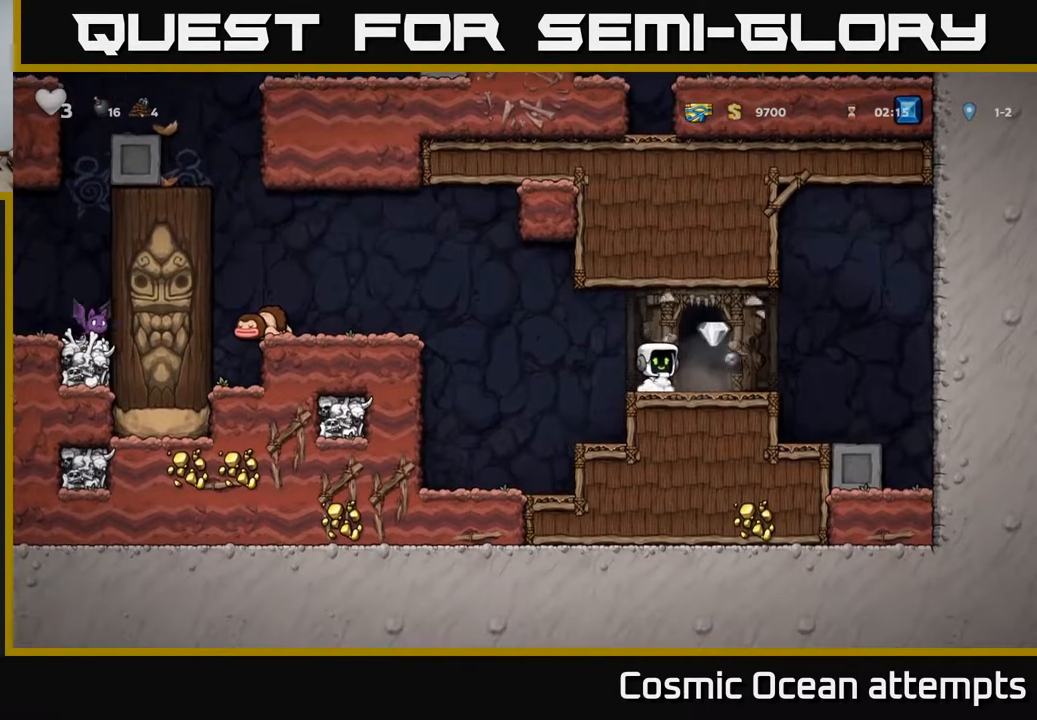
{"buttons": [], "right_stick": "center", "events": [[133, "DPAD_RIGHT", "down"], [500, "DPAD_RIGHT", "up"]]}
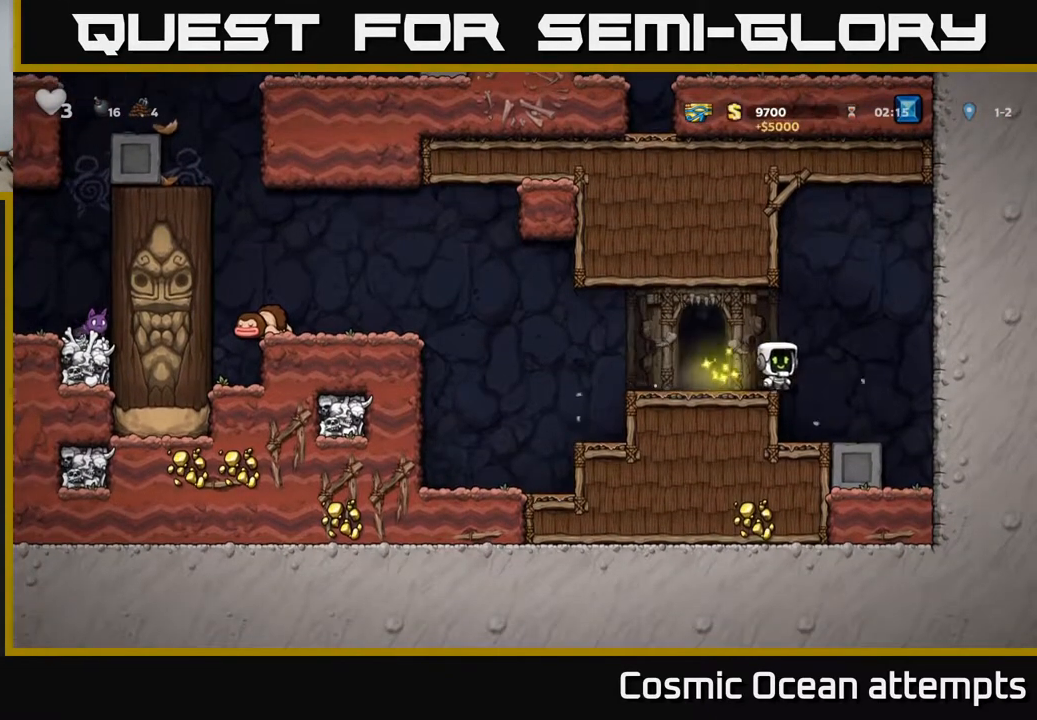
{"buttons": ["A"], "right_stick": "center", "events": [[50, "DPAD_LEFT", "down"], [117, "DPAD_LEFT", "up"], [400, "A", "down"]]}
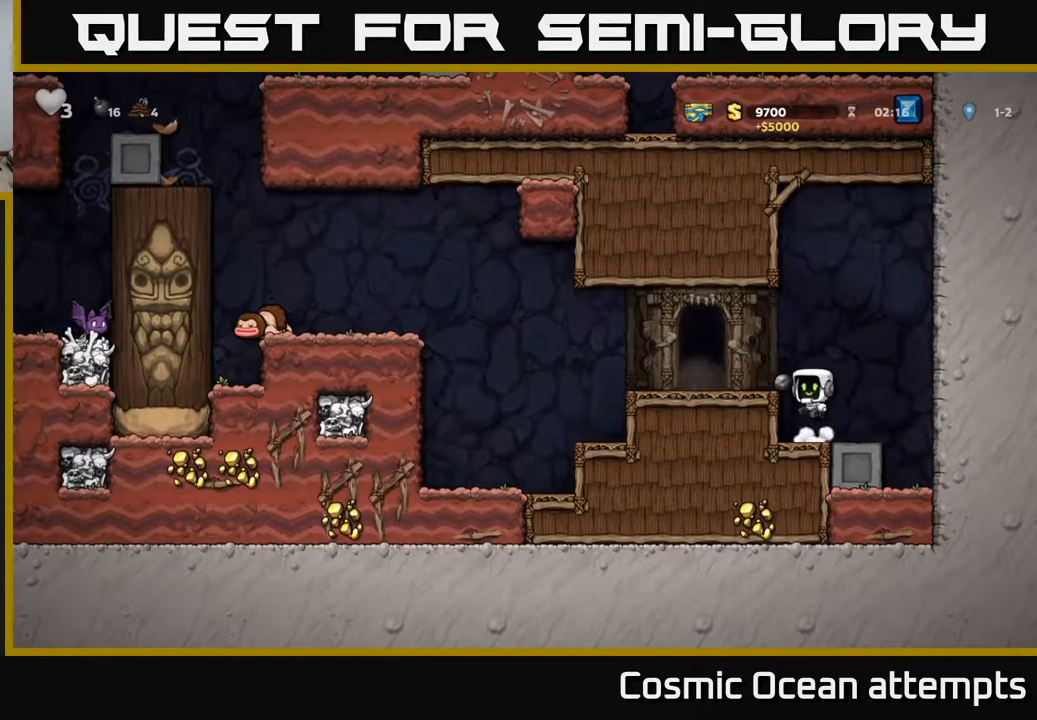
{"buttons": ["X", "DPAD_DOWN"], "right_stick": "center", "events": [[17, "DPAD_LEFT", "down"], [33, "A", "up"], [83, "DPAD_LEFT", "up"], [317, "DPAD_DOWN", "down"], [417, "X", "down"]]}
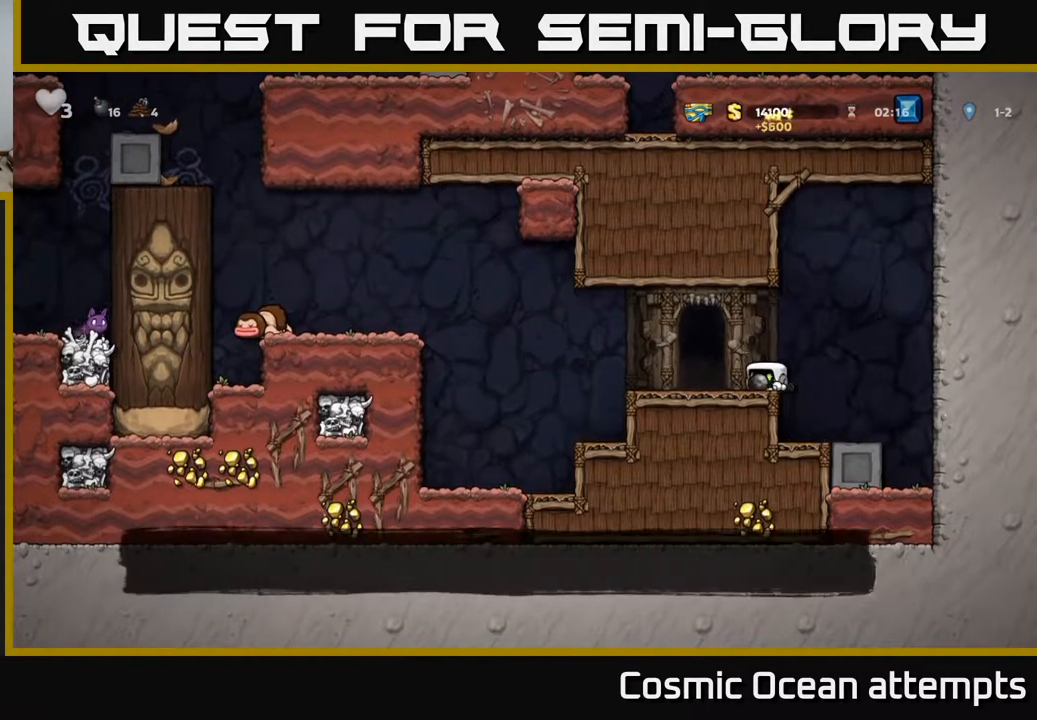
{"buttons": [], "right_stick": "center", "events": [[17, "X", "up"], [33, "DPAD_DOWN", "up"], [150, "DPAD_LEFT", "down"], [283, "DPAD_LEFT", "up"], [383, "L2", "down"], [467, "L2", "up"]]}
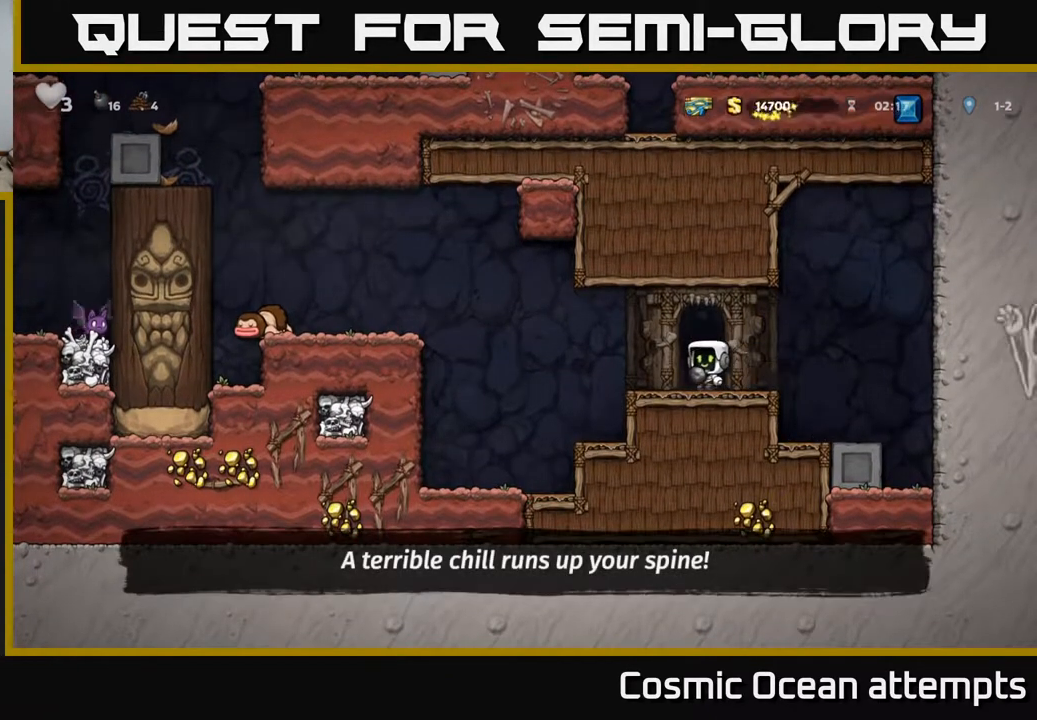
{"buttons": [], "right_stick": "center", "events": []}
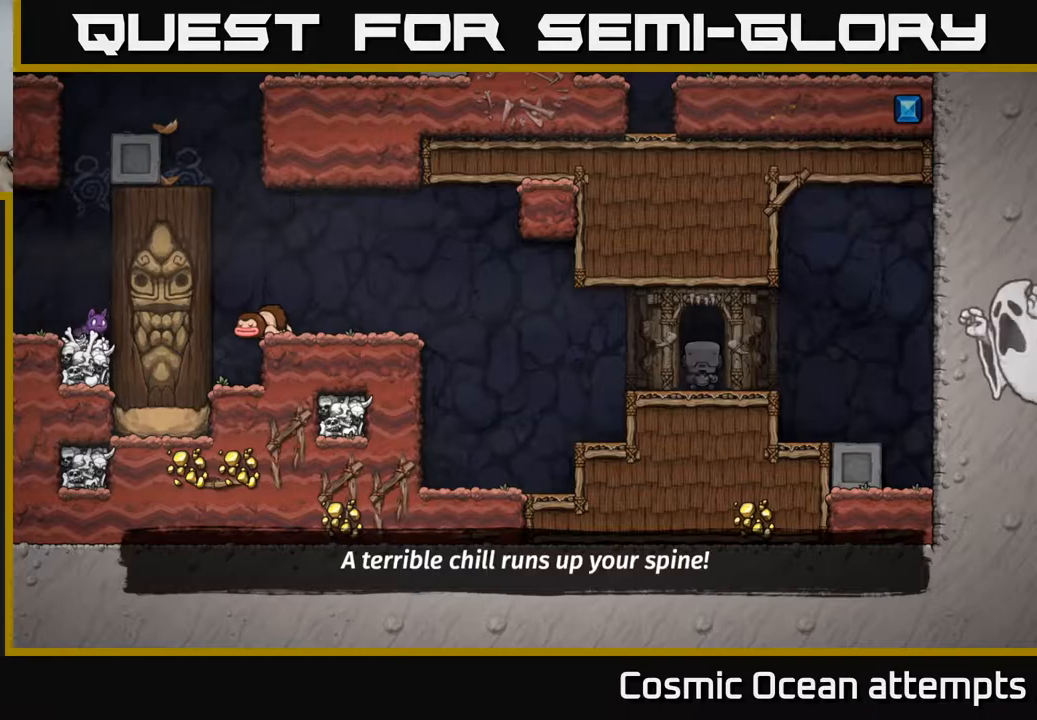
{"buttons": [], "right_stick": "center", "events": []}
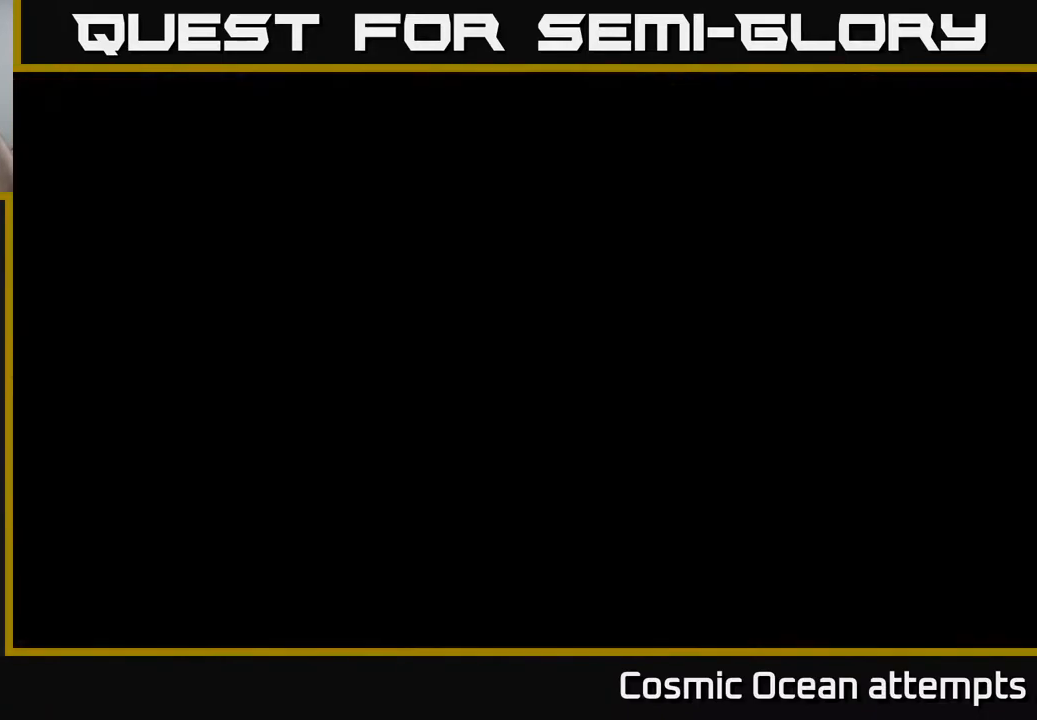
{"buttons": [], "right_stick": "center", "events": []}
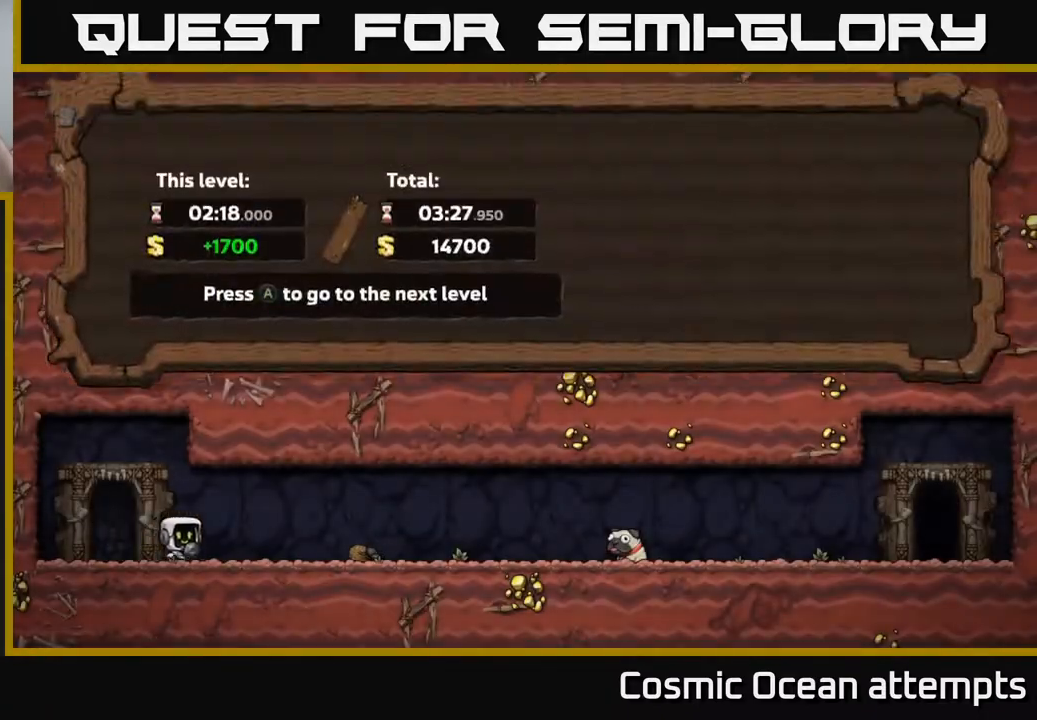
{"buttons": [], "right_stick": "center", "events": []}
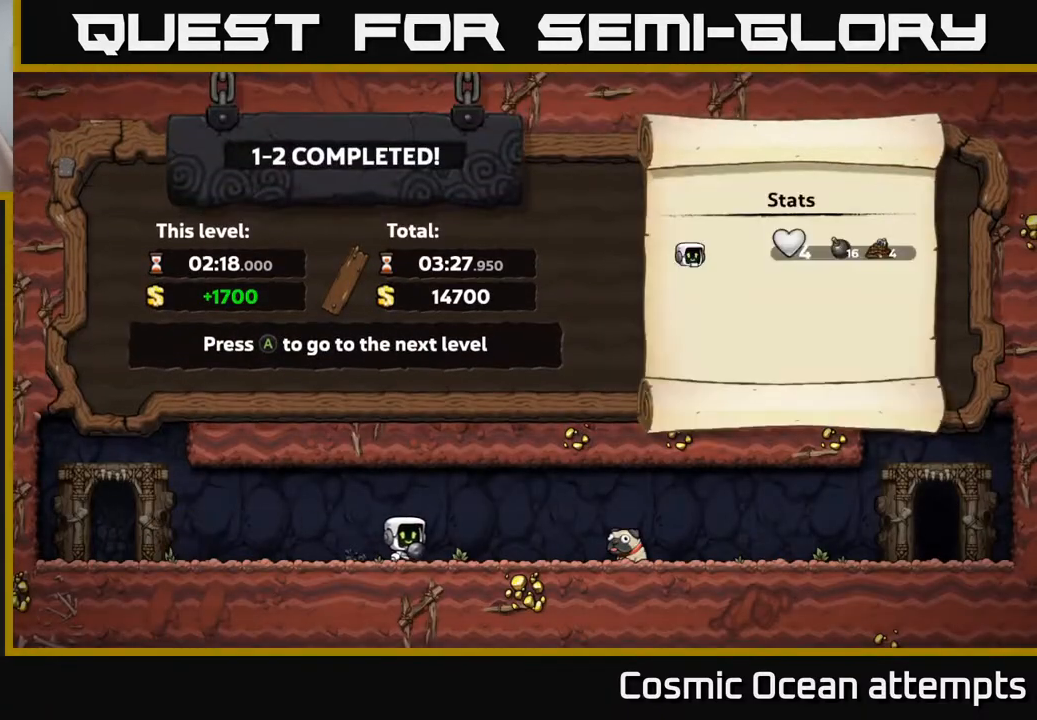
{"buttons": [], "right_stick": "center", "events": []}
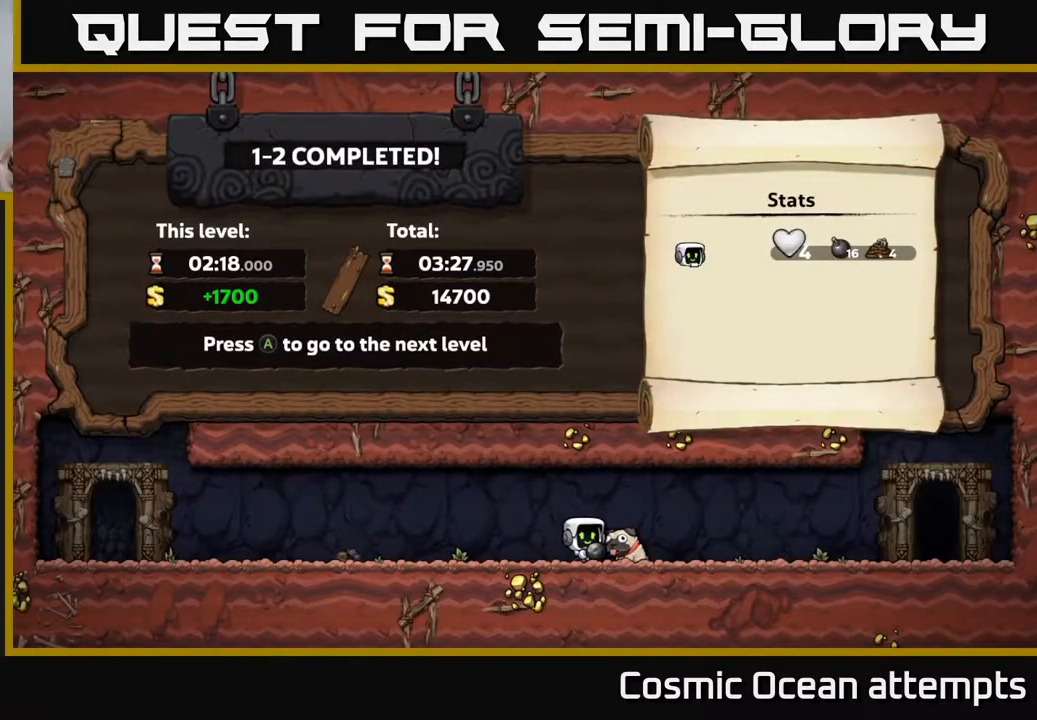
{"buttons": [], "right_stick": "center", "events": [[117, "A", "down"], [267, "A", "up"]]}
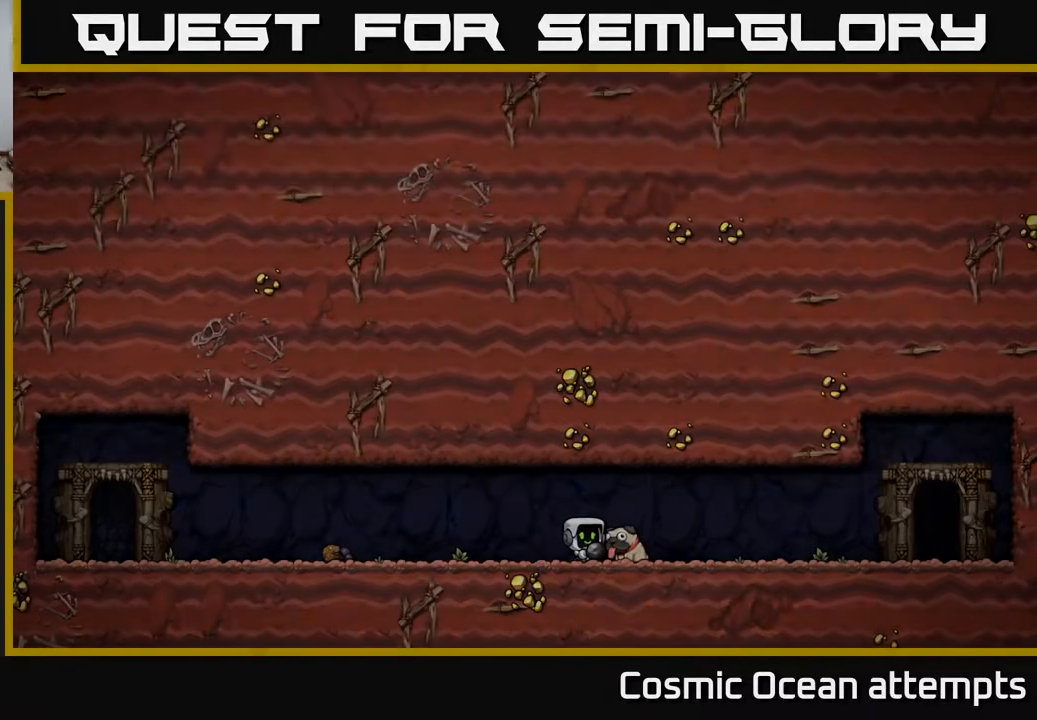
{"buttons": [], "right_stick": "center", "events": []}
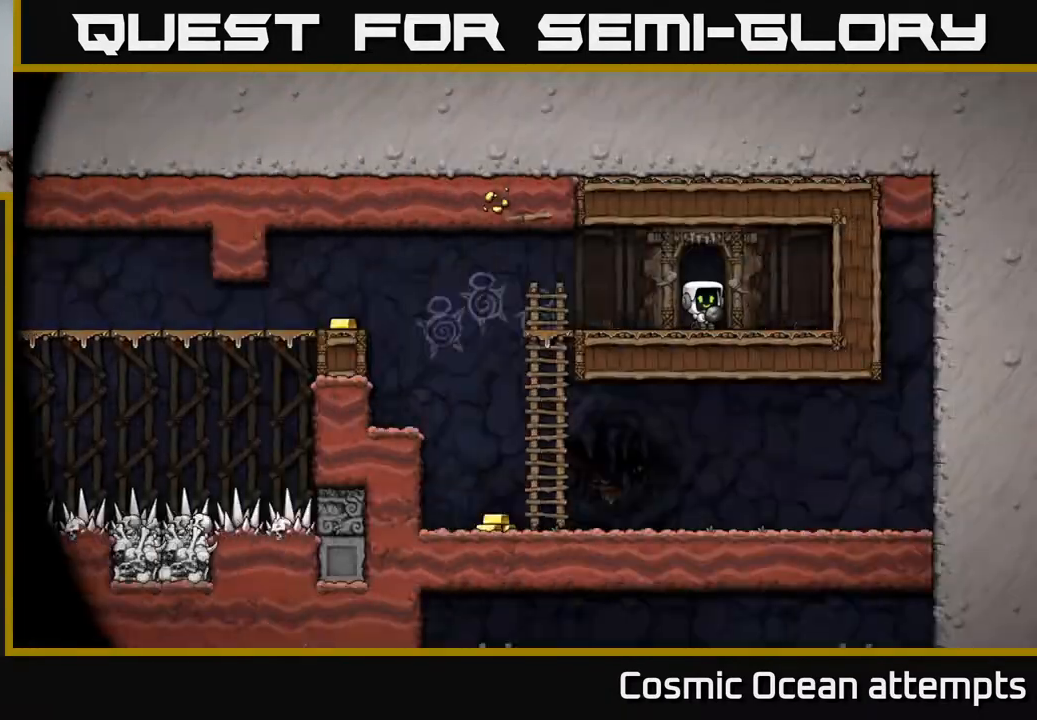
{"buttons": ["DPAD_LEFT"], "right_stick": "center", "events": [[300, "DPAD_LEFT", "down"]]}
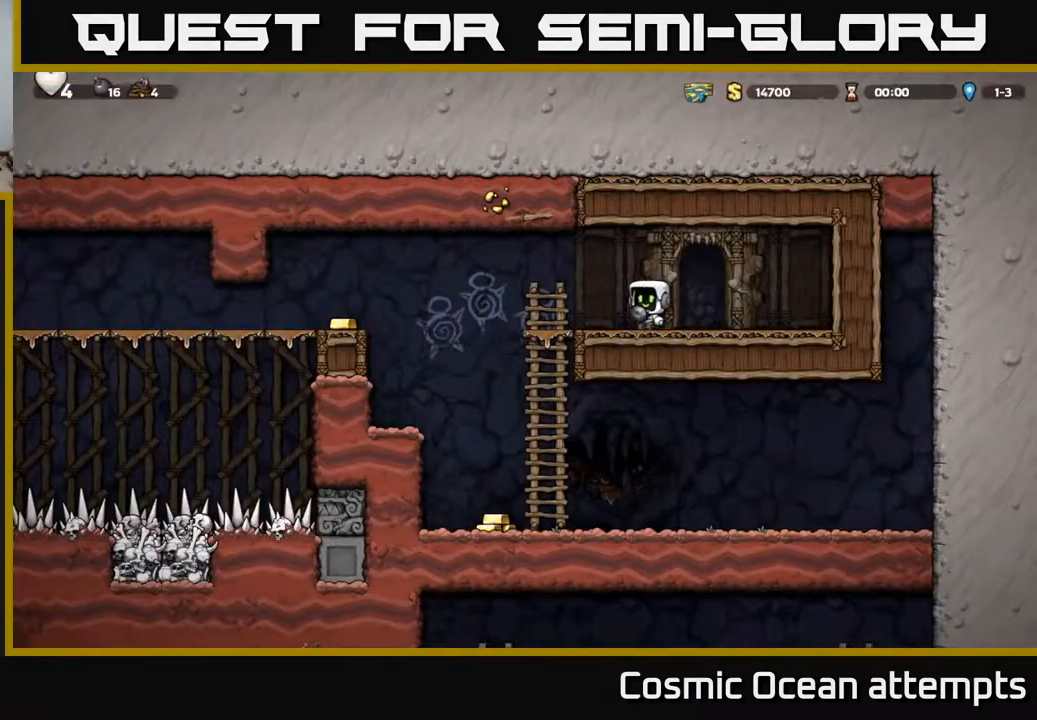
{"buttons": [], "right_stick": "center", "events": [[183, "DPAD_DOWN", "down"], [200, "DPAD_LEFT", "up"], [283, "A", "down"], [367, "A", "up"], [367, "DPAD_DOWN", "up"]]}
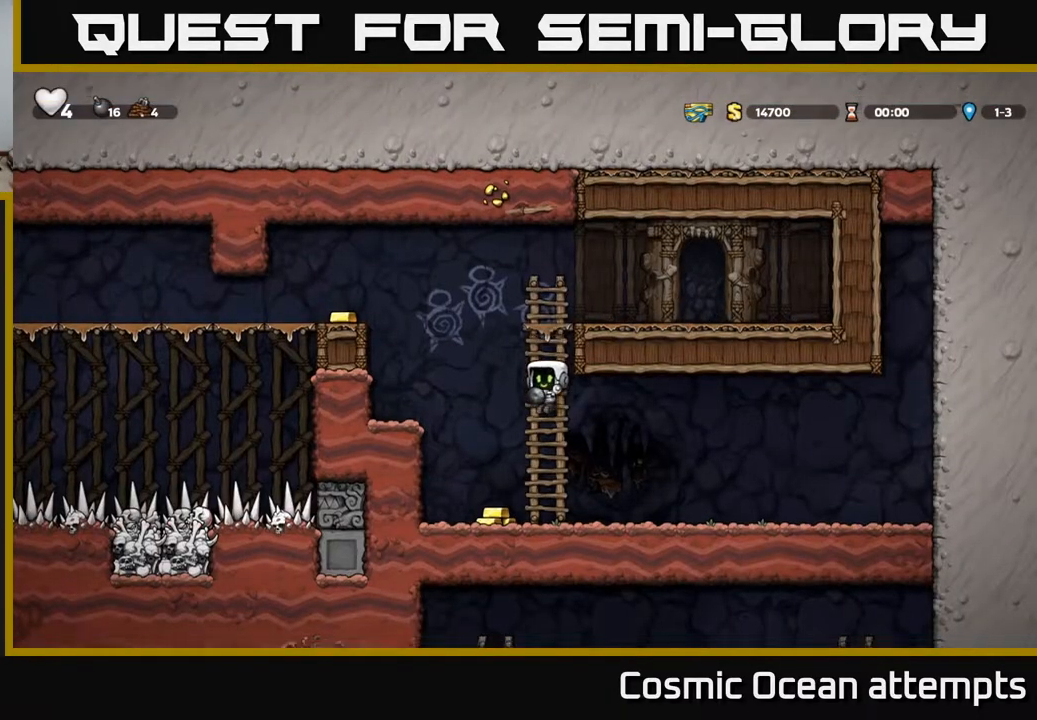
{"buttons": ["DPAD_LEFT"], "right_stick": "center", "events": [[83, "DPAD_LEFT", "down"], [267, "A", "down"], [383, "A", "up"]]}
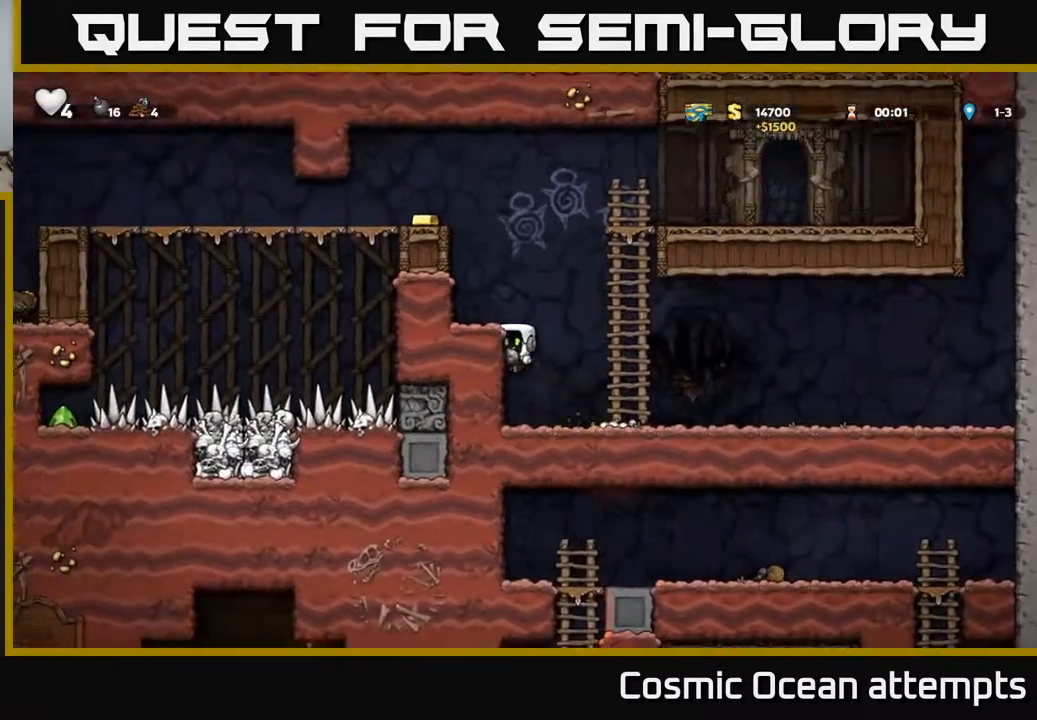
{"buttons": ["A"], "right_stick": "center", "events": [[67, "A", "down"], [183, "A", "up"], [350, "DPAD_LEFT", "up"], [433, "A", "down"]]}